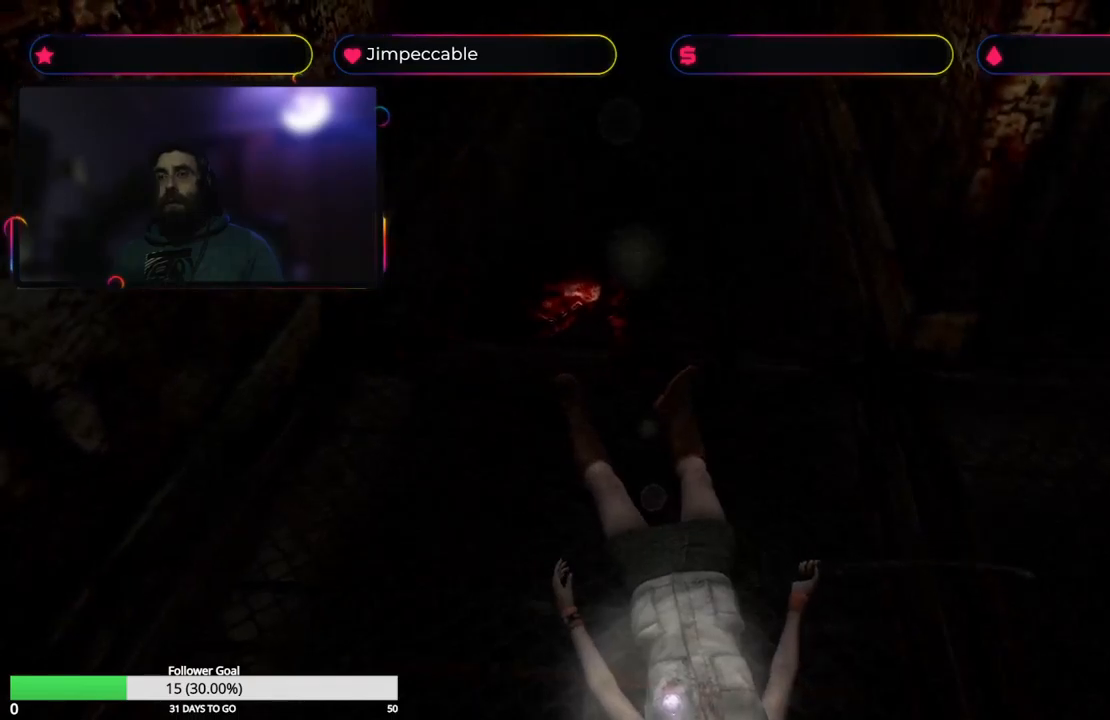
Gameplay with a controller (Xbox layout); each line is a JSON object with the inputs held at the frame after it. "events" lists button and stick changes between this image and that frame as [ms after this image, input, new state], when the widget could be followed in between.
{"buttons": ["A", "X"], "left_stick": "up", "right_stick": "center", "events": [[50, "X", "up"], [117, "X", "down"], [183, "left_stick", "center"], [217, "A", "up"], [217, "X", "up"], [317, "A", "down"], [317, "X", "down"], [317, "left_stick", "up"], [417, "X", "up"], [433, "A", "up"], [483, "A", "down"], [483, "X", "down"]]}
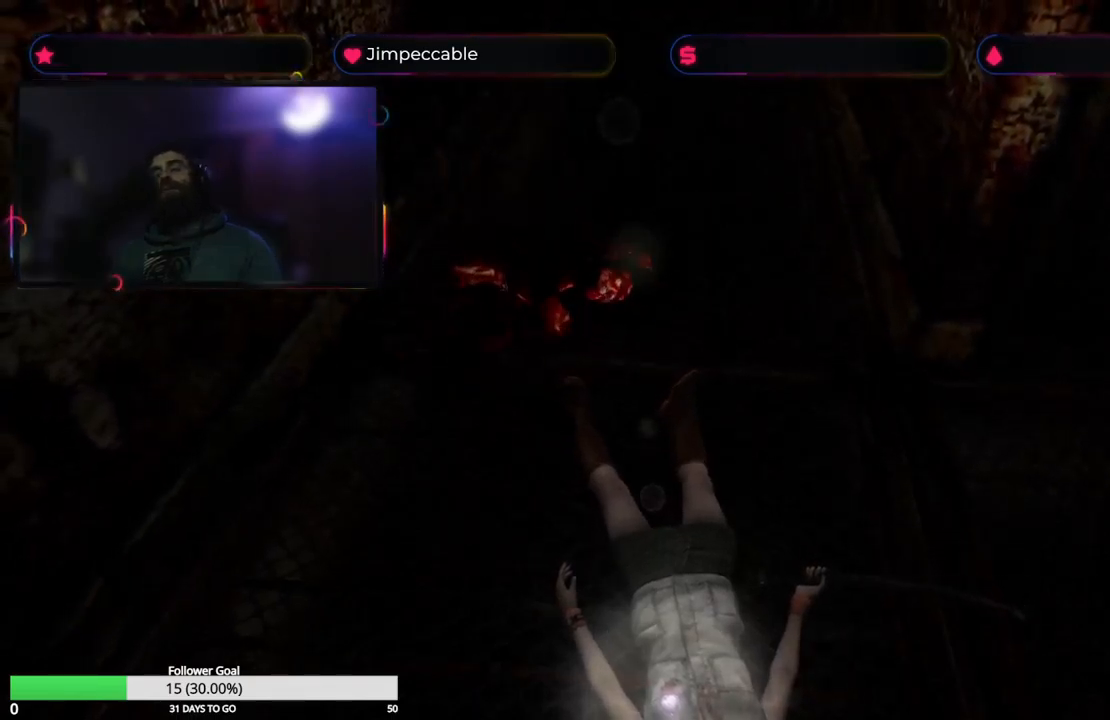
{"buttons": ["A"], "left_stick": "up", "right_stick": "center", "events": [[133, "left_stick", "center"], [183, "A", "up"], [183, "X", "up"], [250, "A", "down"], [250, "X", "down"], [300, "left_stick", "up"], [350, "X", "up"], [367, "A", "up"], [417, "A", "down"], [417, "X", "down"], [500, "X", "up"]]}
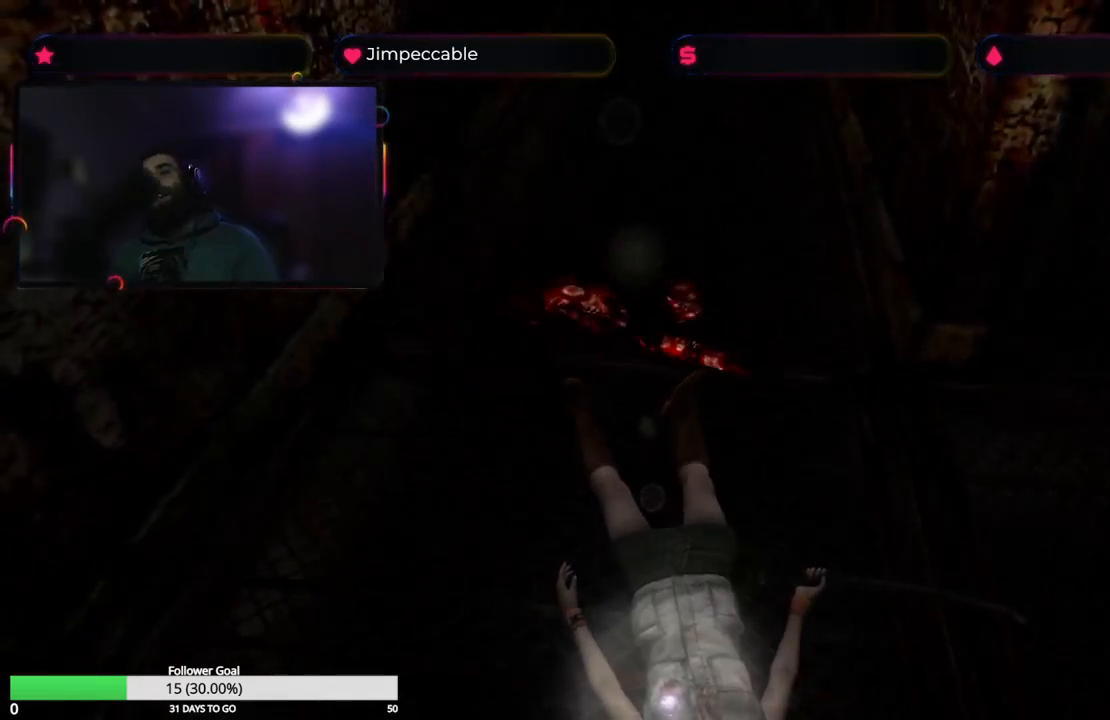
{"buttons": ["A"], "left_stick": "up", "right_stick": "center", "events": [[17, "A", "up"], [17, "left_stick", "center"], [50, "A", "down"], [50, "X", "down"], [133, "X", "up"], [133, "left_stick", "up"], [150, "A", "up"], [200, "A", "down"], [233, "X", "down"], [250, "X", "up"], [283, "A", "up"], [300, "left_stick", "center"], [333, "A", "down"], [350, "X", "down"], [433, "X", "up"], [467, "left_stick", "up"]]}
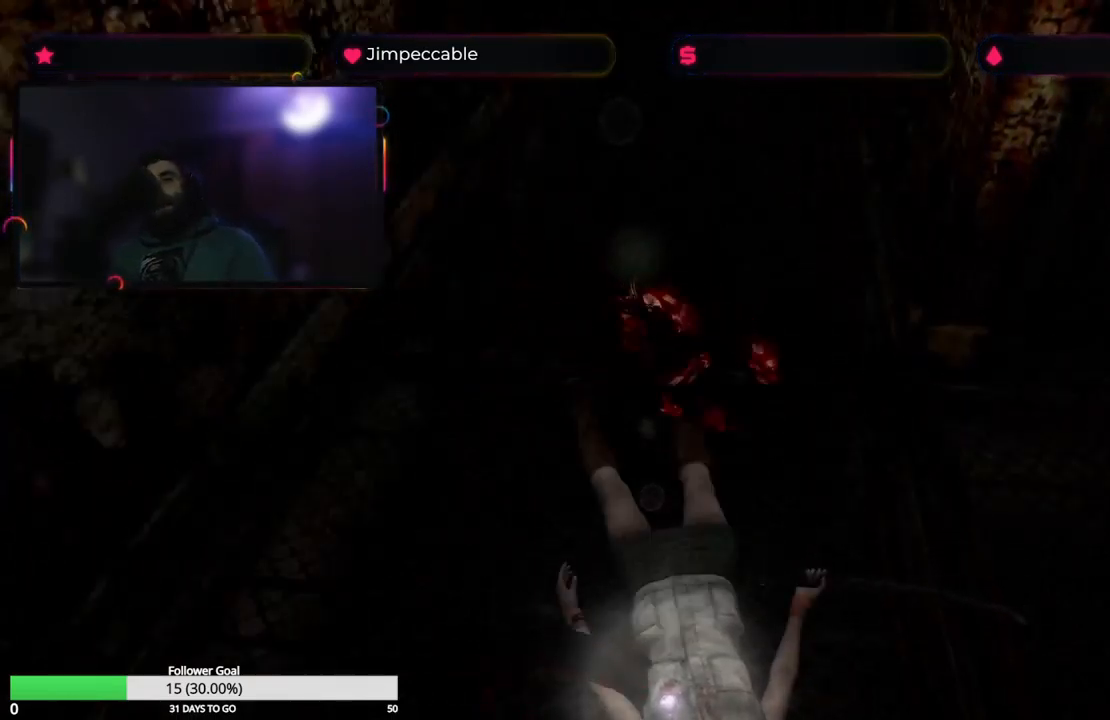
{"buttons": ["A", "X"], "left_stick": "center", "right_stick": "center", "events": [[33, "X", "down"], [83, "X", "up"], [150, "X", "down"], [183, "left_stick", "center"], [233, "X", "up"], [317, "X", "down"], [317, "left_stick", "up"], [383, "X", "up"], [433, "left_stick", "center"], [467, "X", "down"]]}
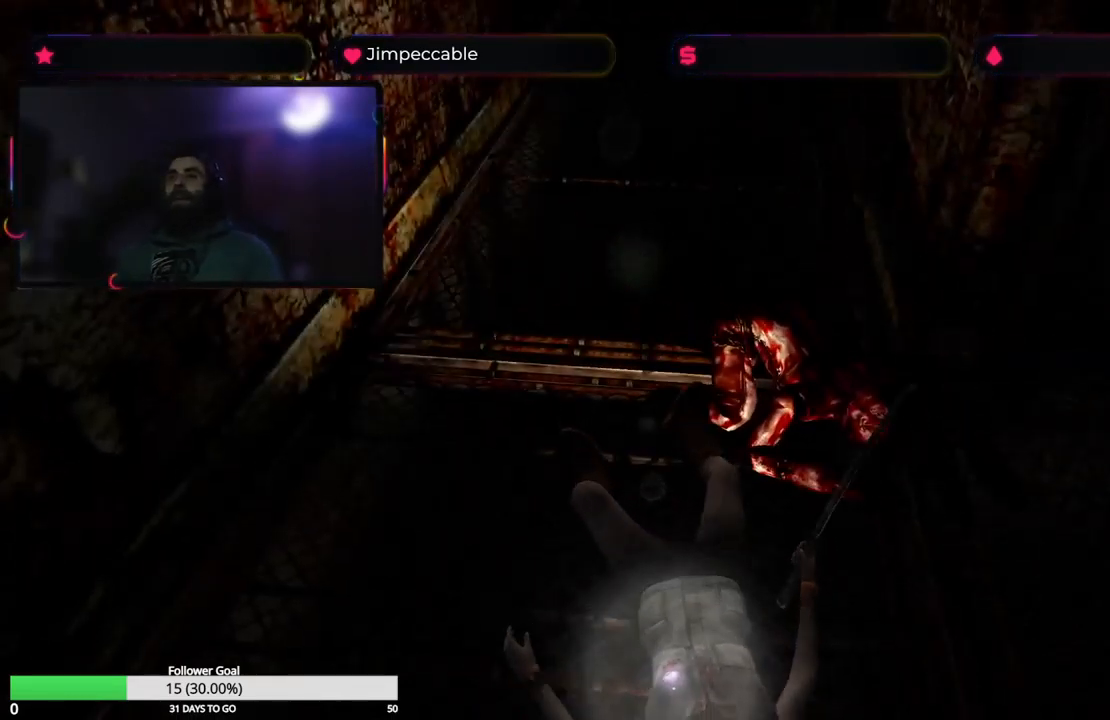
{"buttons": ["X"], "left_stick": "up", "right_stick": "center", "events": [[117, "left_stick", "up-left"], [183, "X", "up"], [217, "A", "up"], [233, "left_stick", "center"], [300, "A", "down"], [300, "X", "down"], [350, "X", "up"], [367, "A", "up"], [400, "left_stick", "up"], [483, "X", "down"]]}
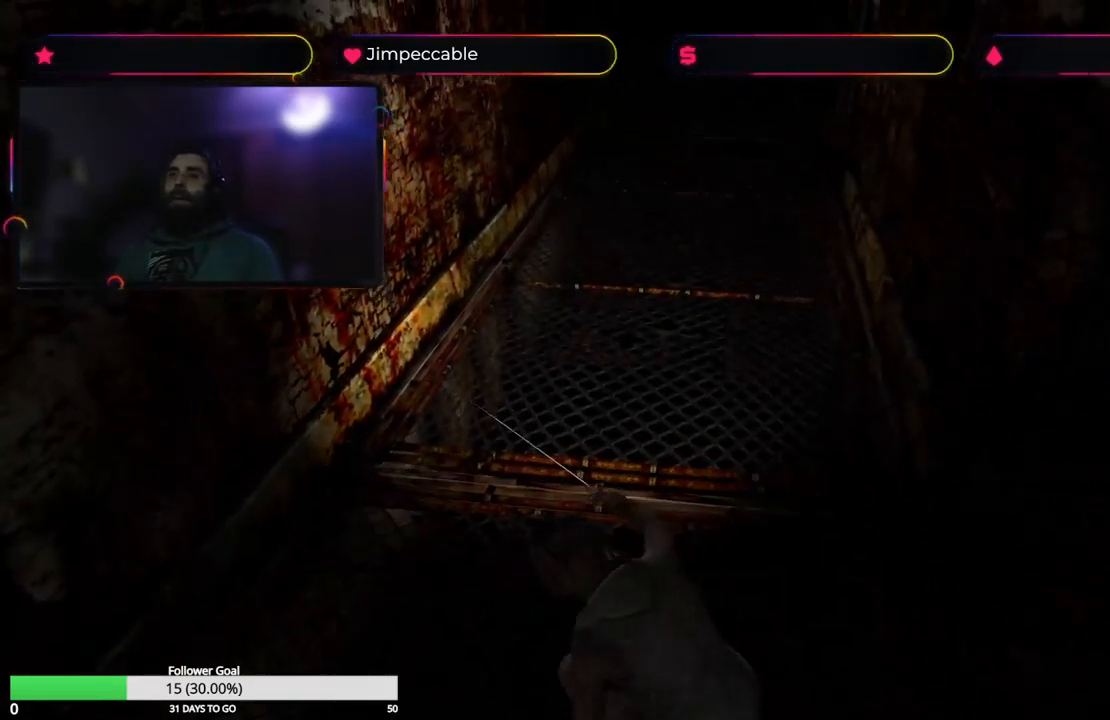
{"buttons": ["X"], "left_stick": "up", "right_stick": "center", "events": []}
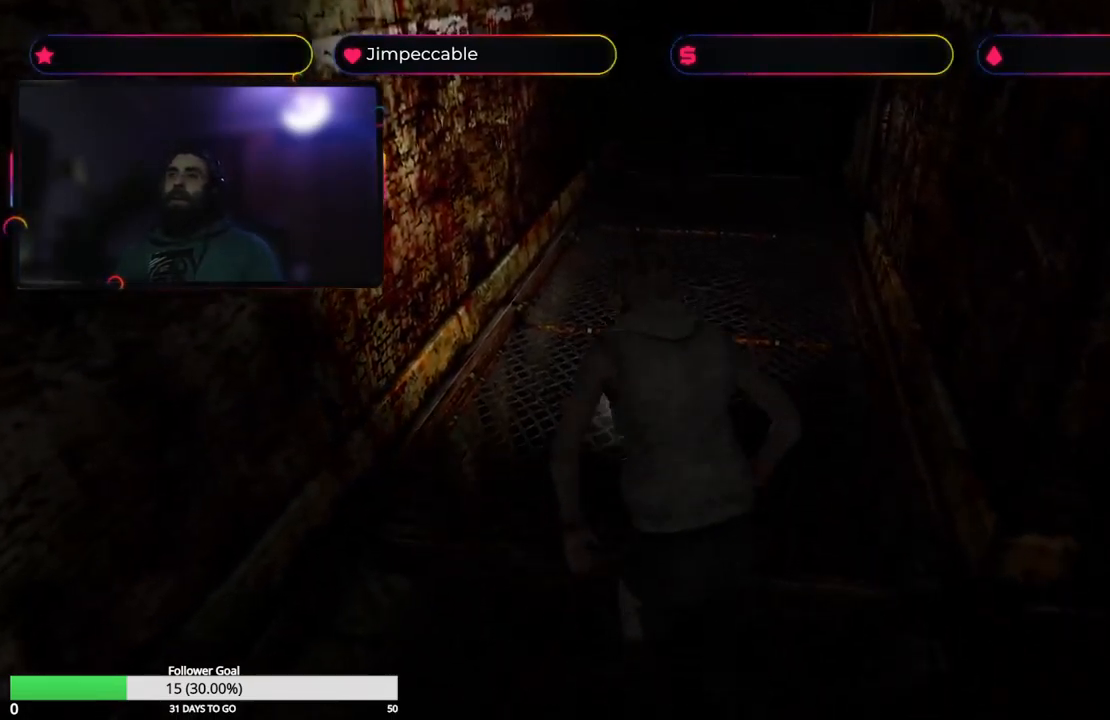
{"buttons": ["X"], "left_stick": "up-right", "right_stick": "center", "events": [[383, "left_stick", "up-right"]]}
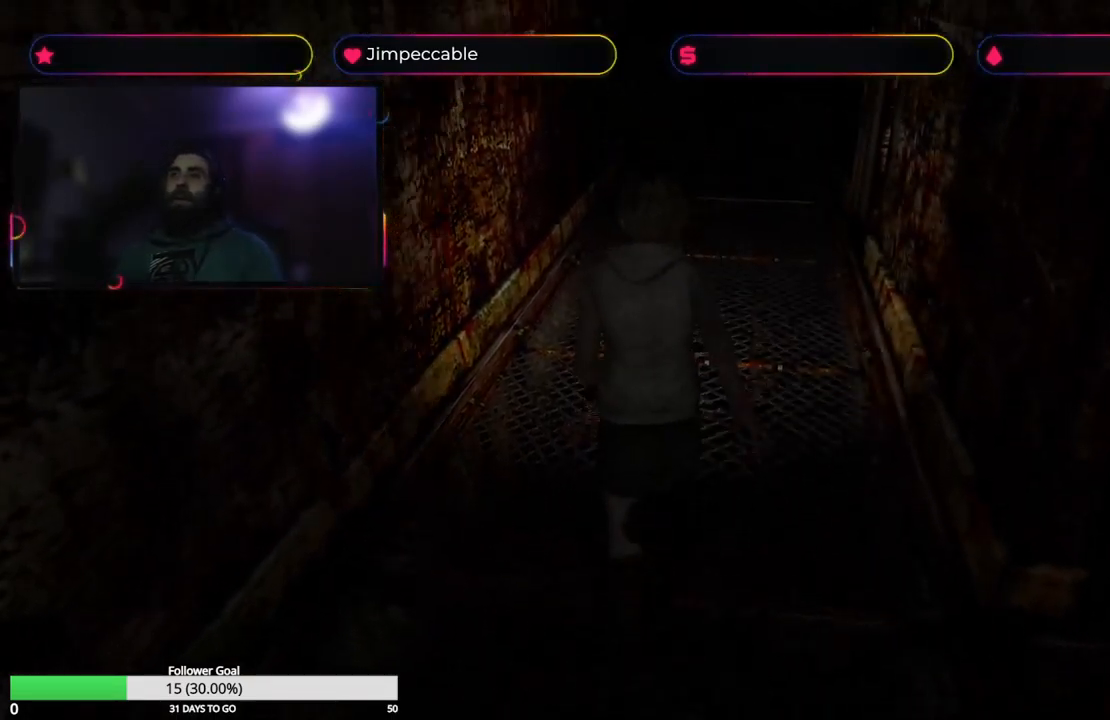
{"buttons": ["X"], "left_stick": "up", "right_stick": "center", "events": [[83, "left_stick", "up"]]}
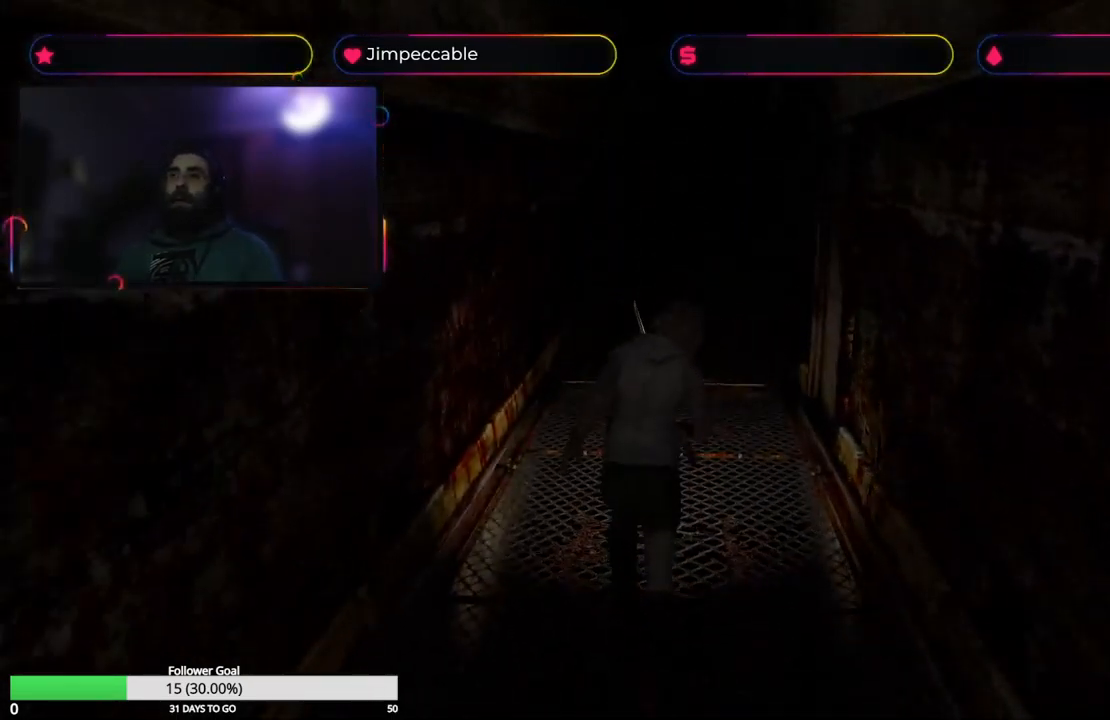
{"buttons": ["X"], "left_stick": "up", "right_stick": "center", "events": [[300, "left_stick", "up-right"], [417, "left_stick", "up"]]}
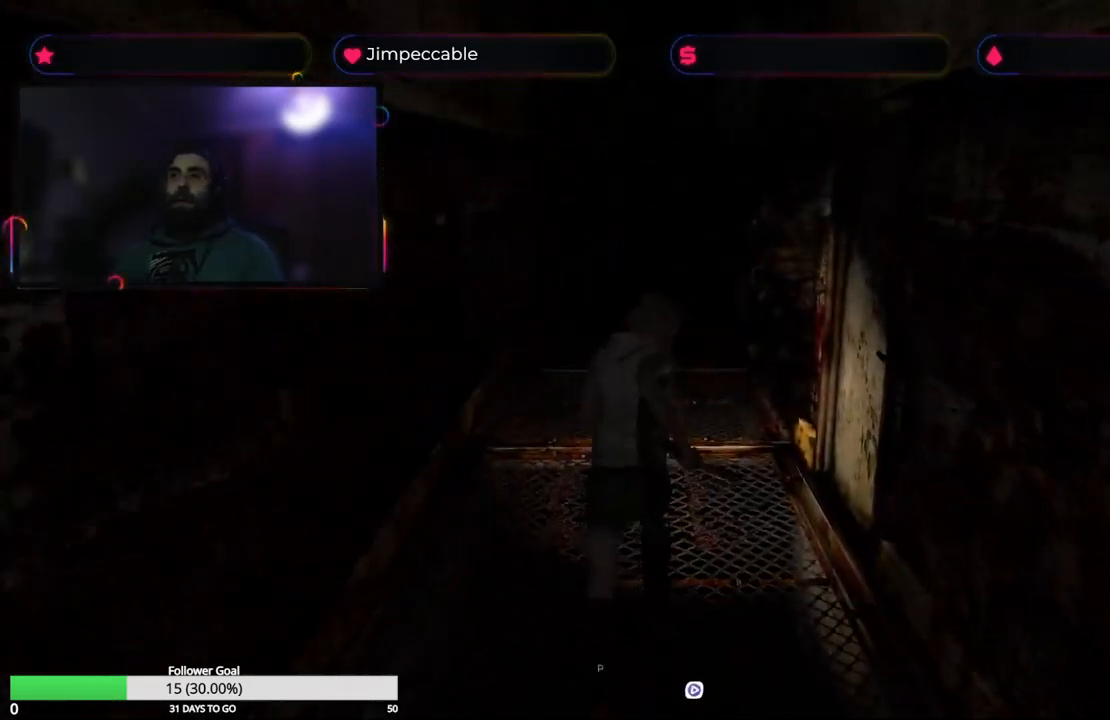
{"buttons": ["X"], "left_stick": "up", "right_stick": "center", "events": [[233, "left_stick", "up-left"], [400, "left_stick", "up"]]}
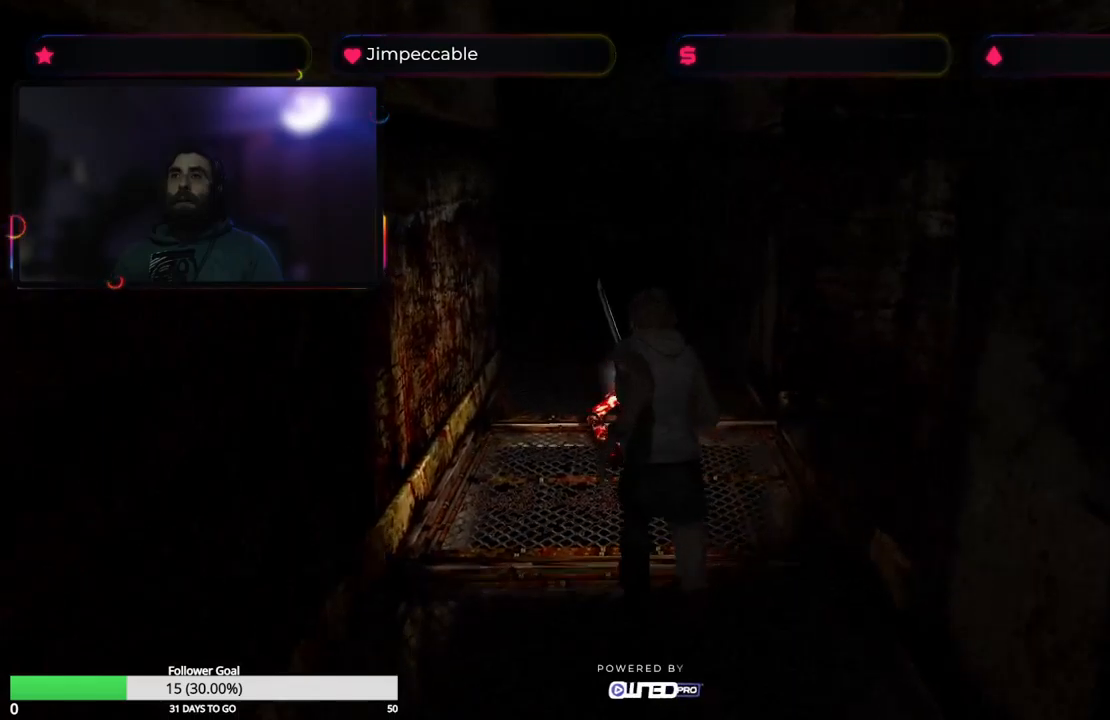
{"buttons": ["X", "L1", "R1", "L3"], "left_stick": "down", "right_stick": "center", "events": [[50, "X", "up"], [167, "left_stick", "up-left"], [267, "X", "down"], [300, "left_stick", "down-left"], [434, "left_stick", "down"], [467, "R1", "down"], [484, "L1", "down"], [484, "L3", "down"]]}
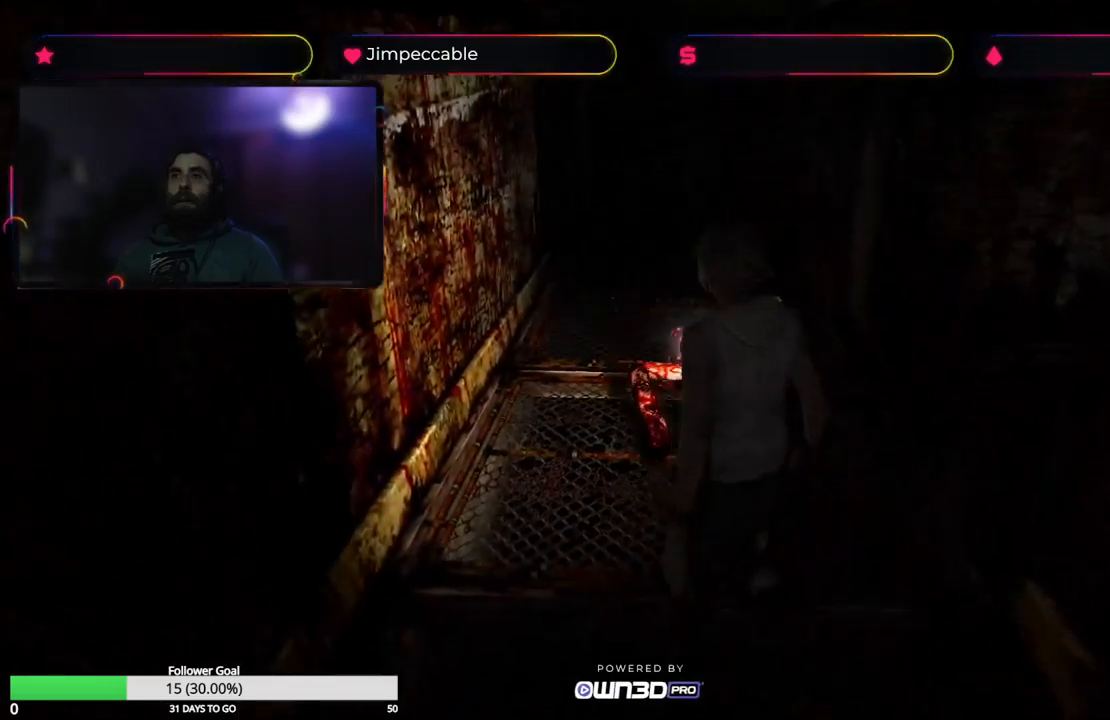
{"buttons": ["X"], "left_stick": "up", "right_stick": "center", "events": [[100, "R1", "up"], [117, "L3", "up"], [134, "X", "up"], [150, "L1", "up"], [200, "X", "down"], [200, "left_stick", "down-right"], [417, "left_stick", "up"]]}
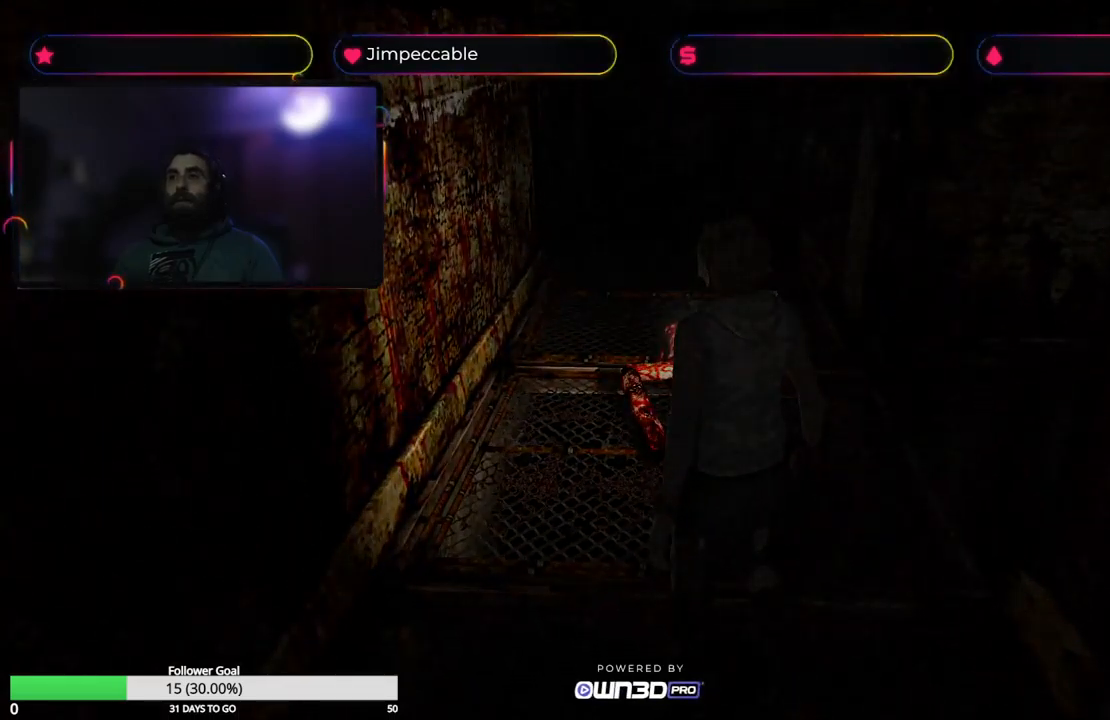
{"buttons": [], "left_stick": "center", "right_stick": "center", "events": [[167, "X", "up"], [334, "left_stick", "center"]]}
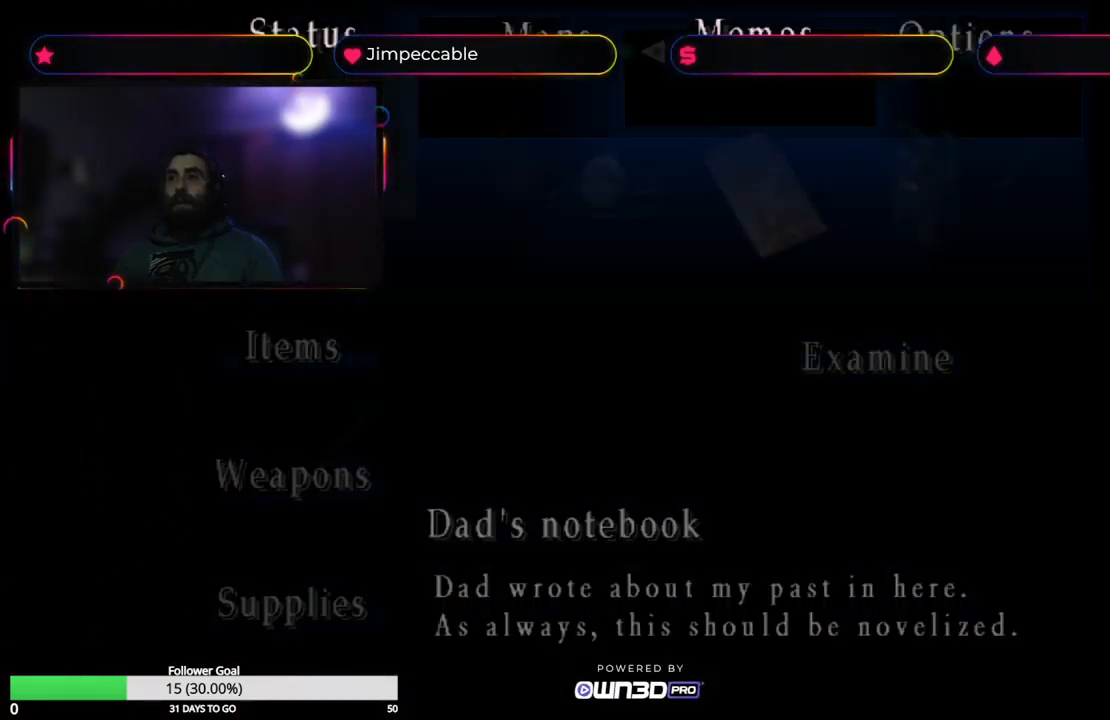
{"buttons": [], "left_stick": "center", "right_stick": "center", "events": []}
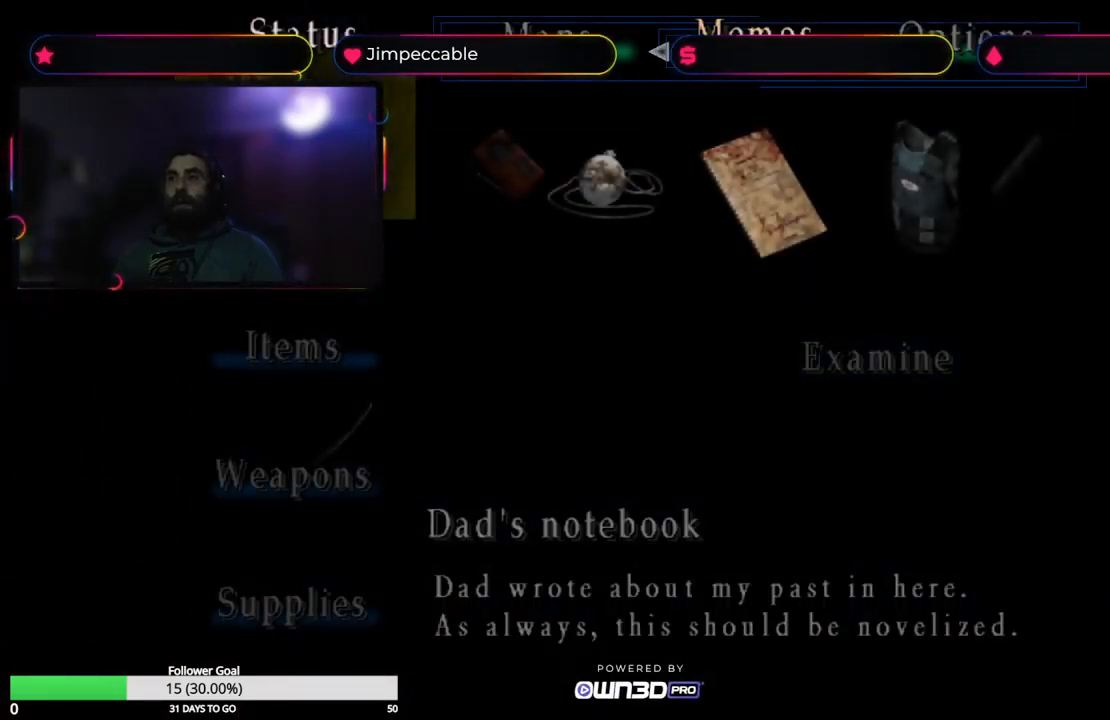
{"buttons": [], "left_stick": "center", "right_stick": "center", "events": []}
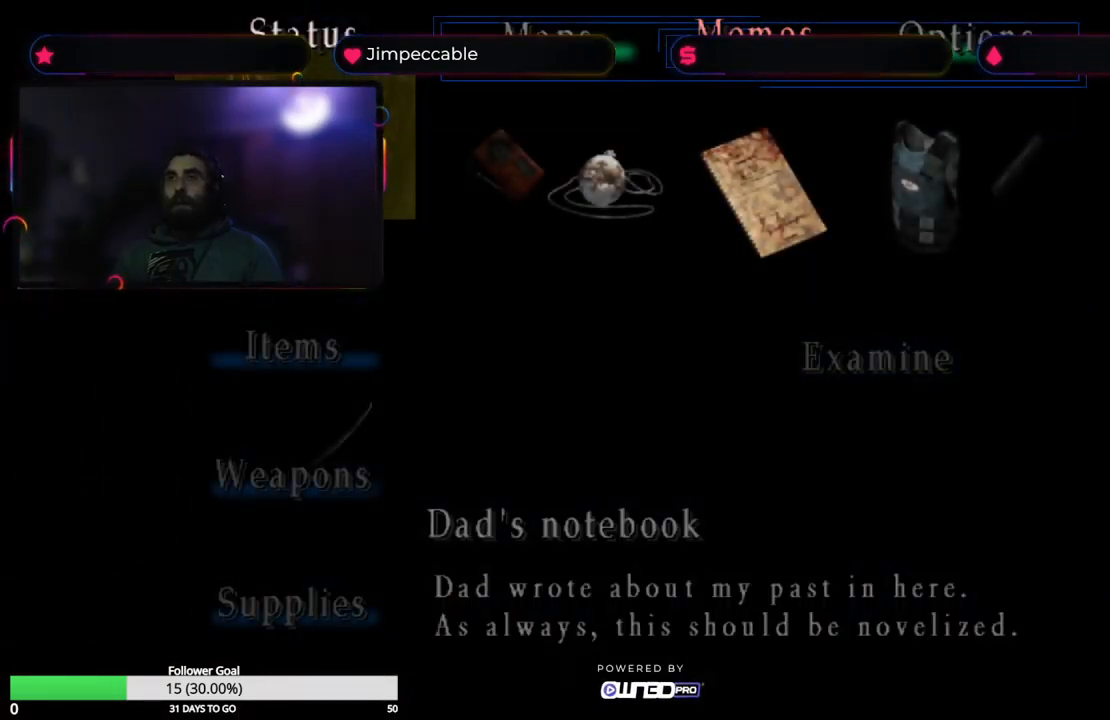
{"buttons": [], "left_stick": "center", "right_stick": "center", "events": [[50, "B", "down"], [167, "B", "up"], [350, "Y", "down"], [467, "Y", "up"]]}
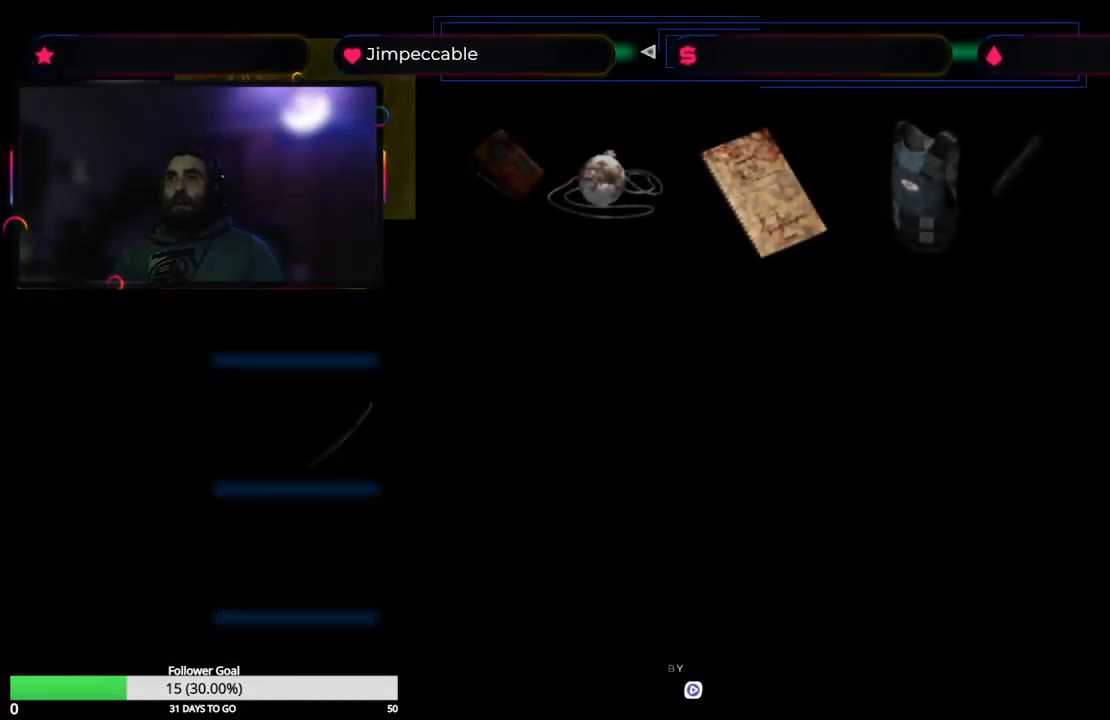
{"buttons": [], "left_stick": "center", "right_stick": "center", "events": []}
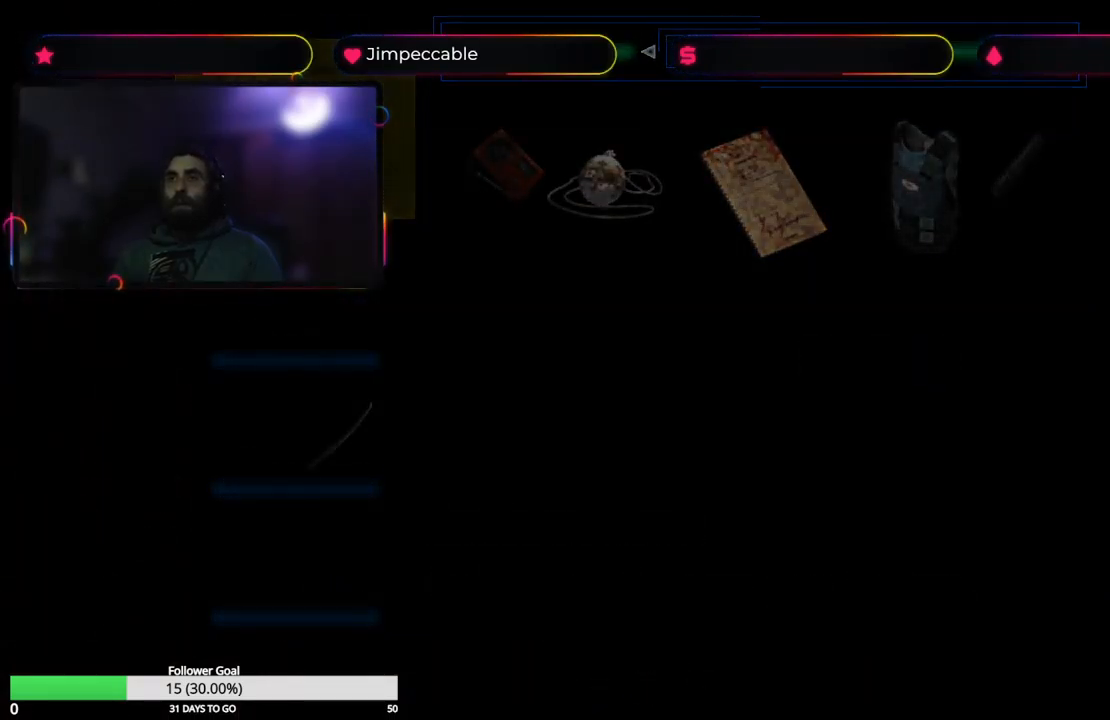
{"buttons": ["X"], "left_stick": "left", "right_stick": "center", "events": [[300, "X", "down"], [384, "left_stick", "left"]]}
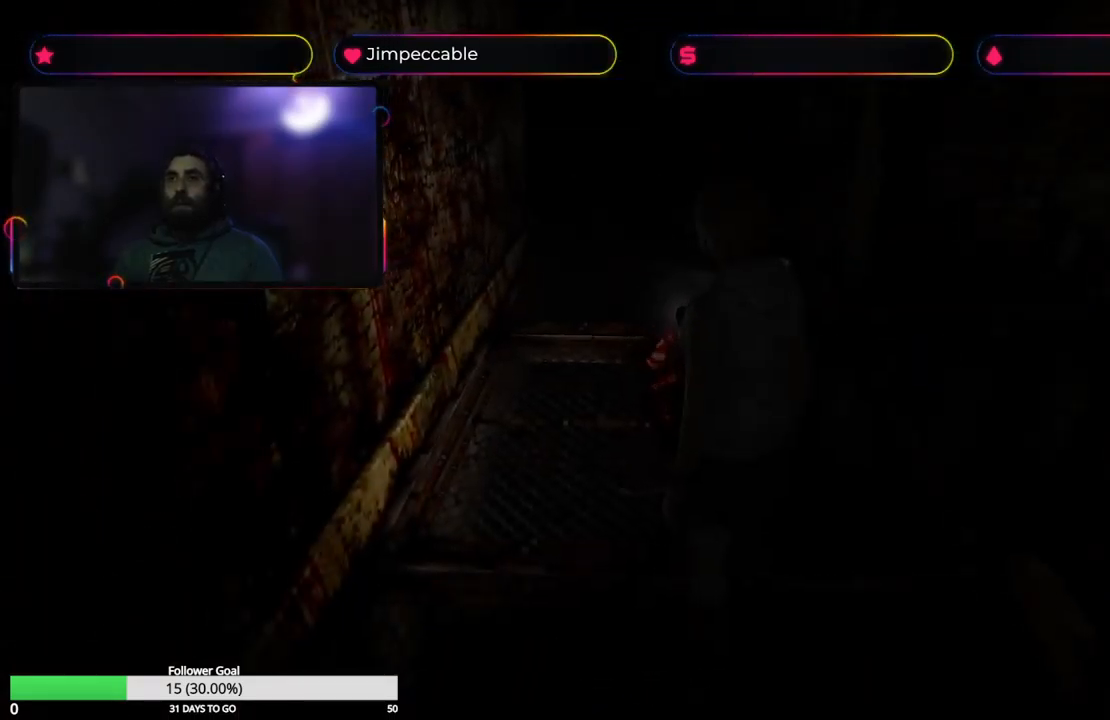
{"buttons": ["X"], "left_stick": "up-right", "right_stick": "center", "events": [[67, "left_stick", "up-left"], [184, "left_stick", "up"], [367, "left_stick", "up-right"]]}
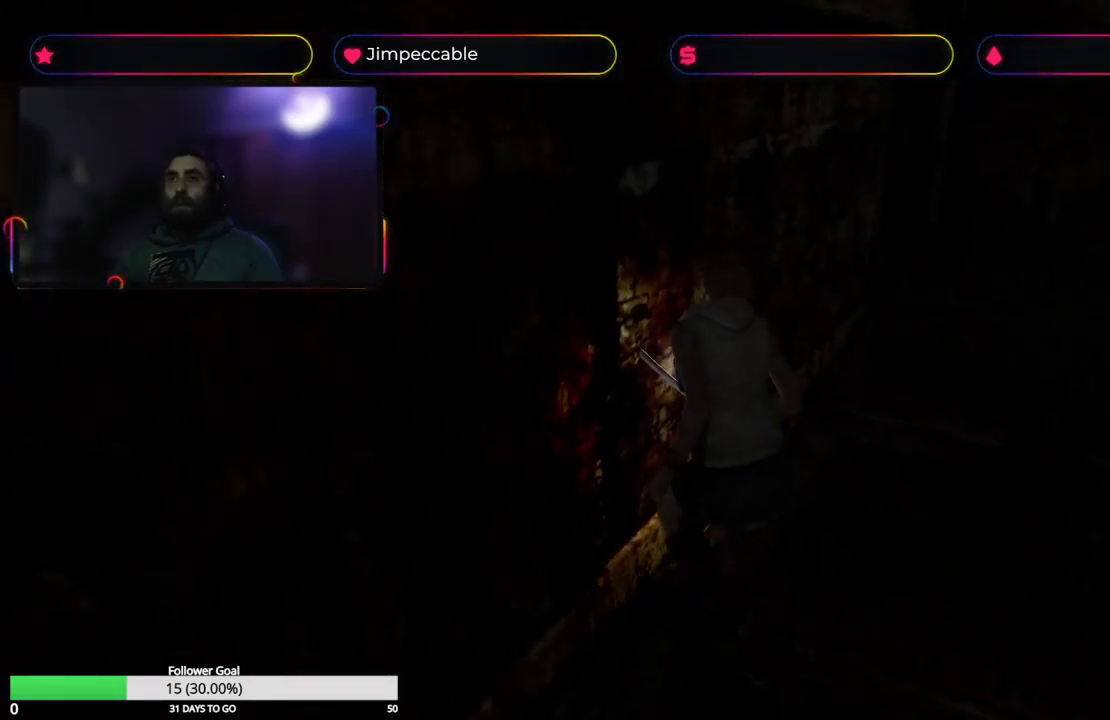
{"buttons": ["X"], "left_stick": "up", "right_stick": "center", "events": [[367, "left_stick", "up"]]}
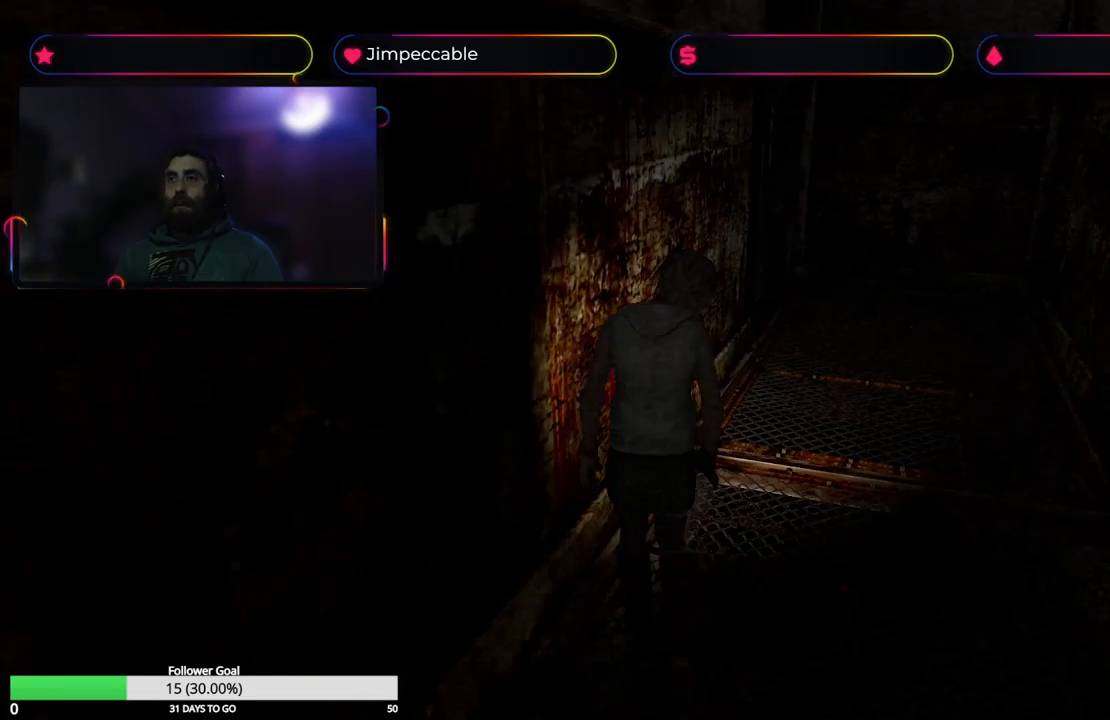
{"buttons": ["X"], "left_stick": "up-right", "right_stick": "center", "events": [[183, "left_stick", "up-right"]]}
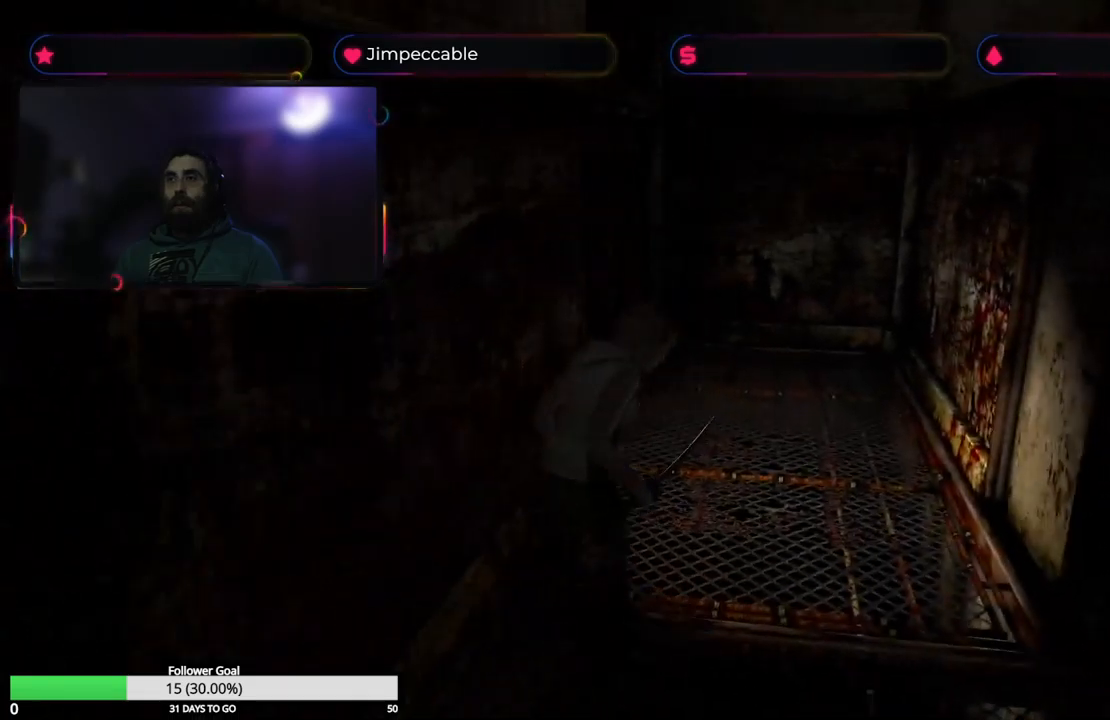
{"buttons": ["X"], "left_stick": "up-right", "right_stick": "center", "events": [[200, "left_stick", "up"], [433, "left_stick", "up-right"]]}
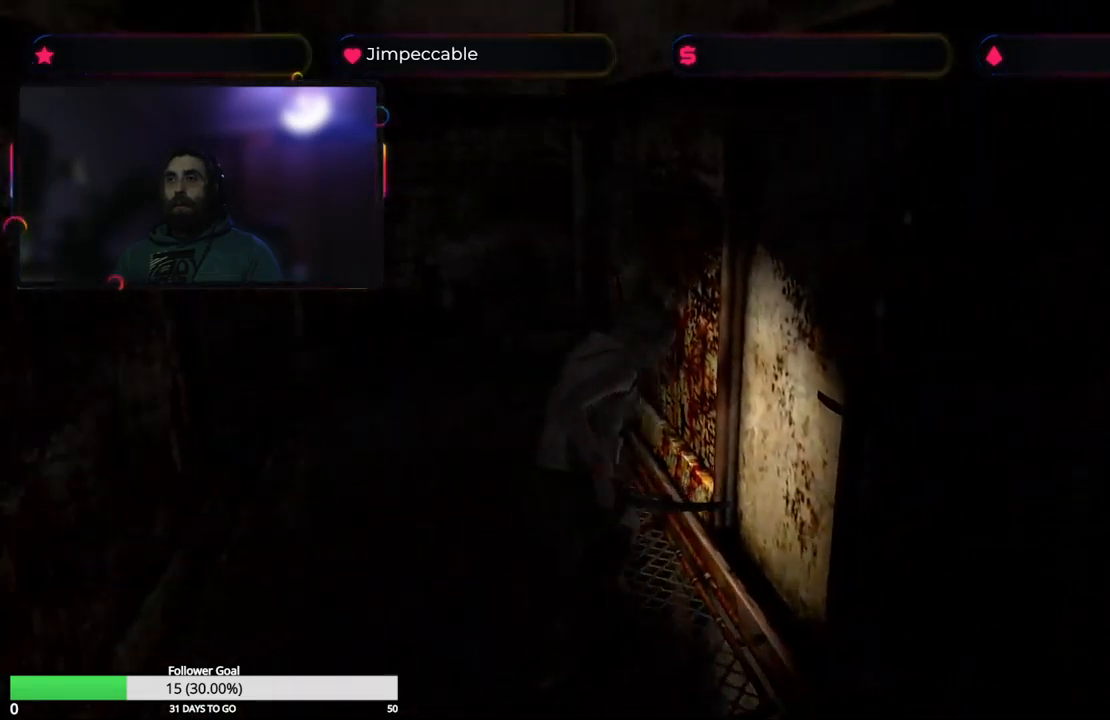
{"buttons": [], "left_stick": "center", "right_stick": "center", "events": [[116, "left_stick", "up"], [133, "A", "down"], [216, "X", "up"], [283, "A", "up"], [316, "left_stick", "center"]]}
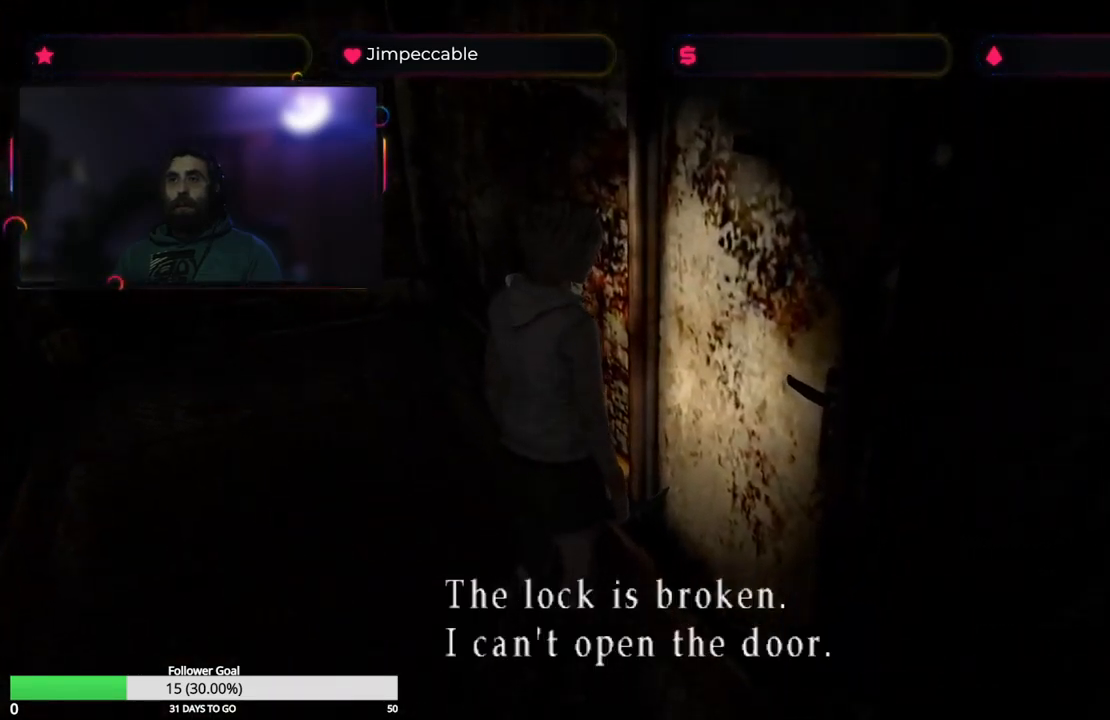
{"buttons": ["X"], "left_stick": "up-left", "right_stick": "center", "events": [[66, "X", "down"], [150, "left_stick", "up-left"]]}
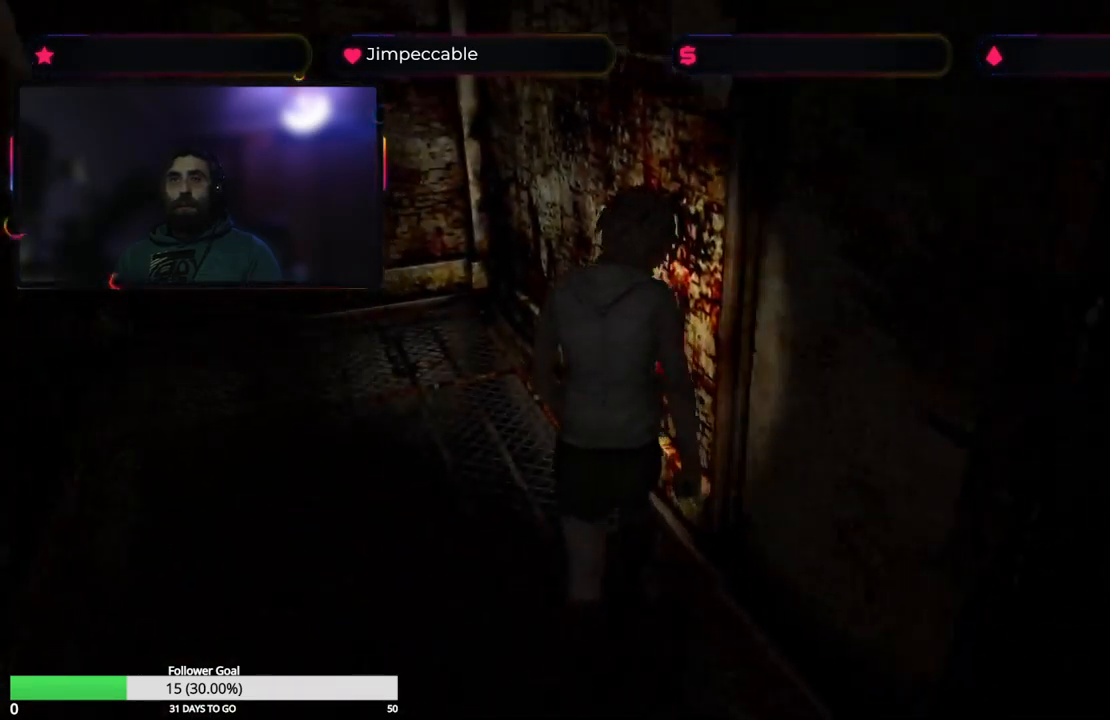
{"buttons": ["X"], "left_stick": "up", "right_stick": "center", "events": [[200, "left_stick", "up"]]}
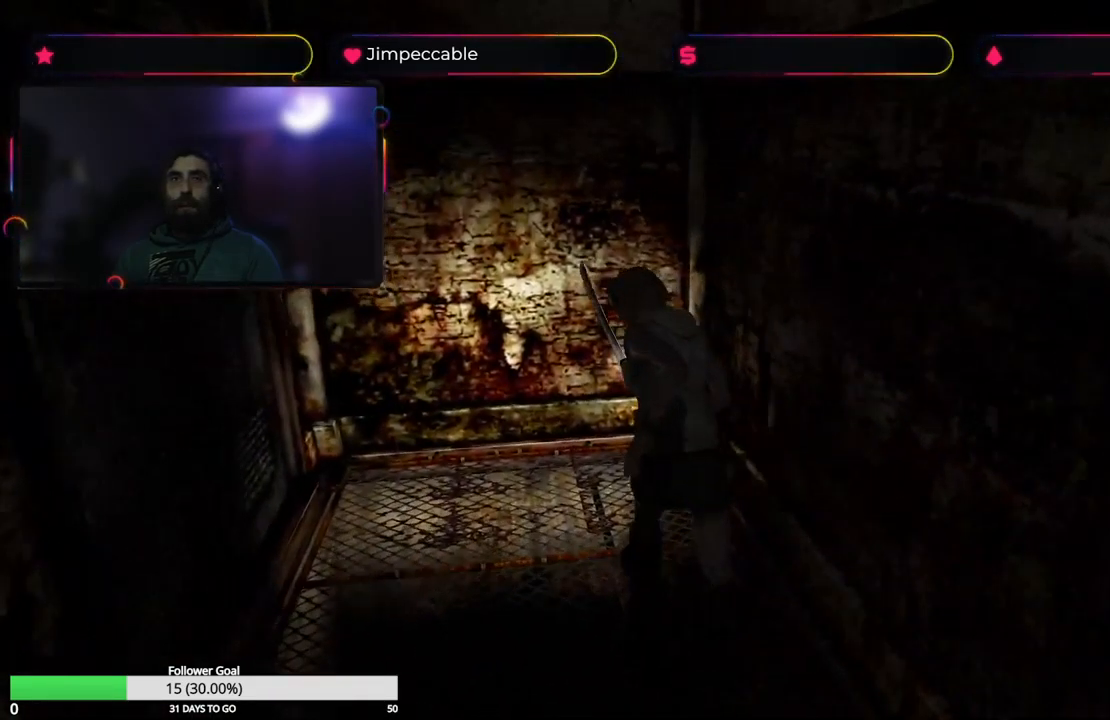
{"buttons": ["X"], "left_stick": "up-left", "right_stick": "center", "events": [[83, "left_stick", "up-left"]]}
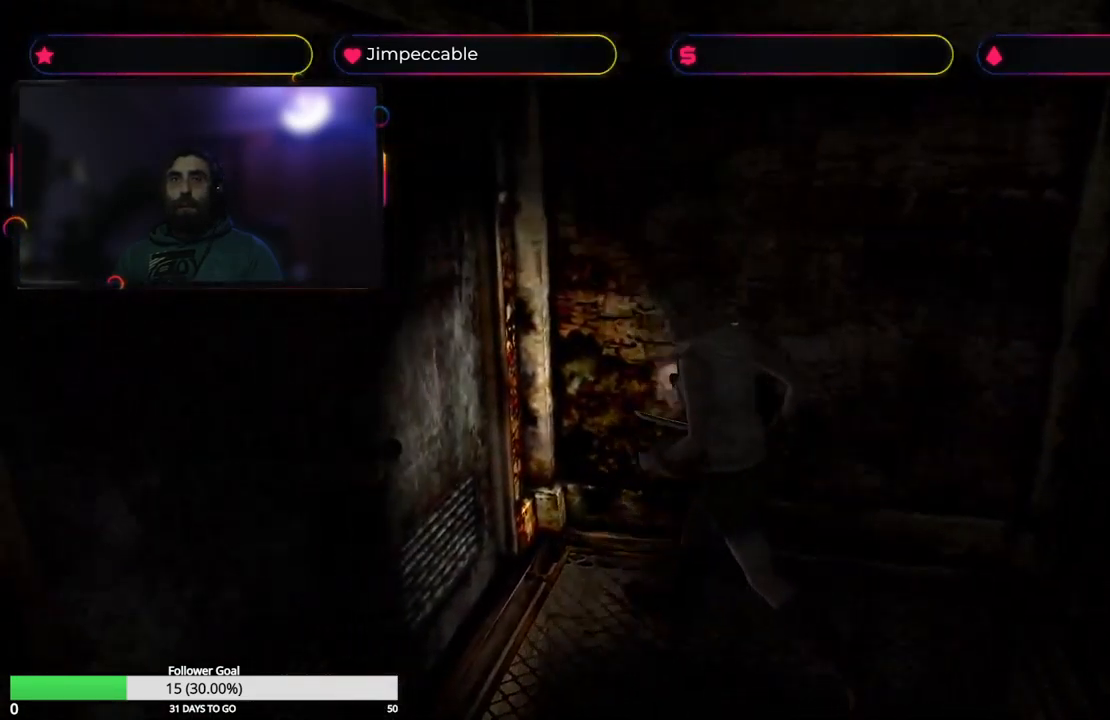
{"buttons": ["X"], "left_stick": "left", "right_stick": "center", "events": [[250, "A", "down"], [433, "A", "up"], [500, "left_stick", "left"]]}
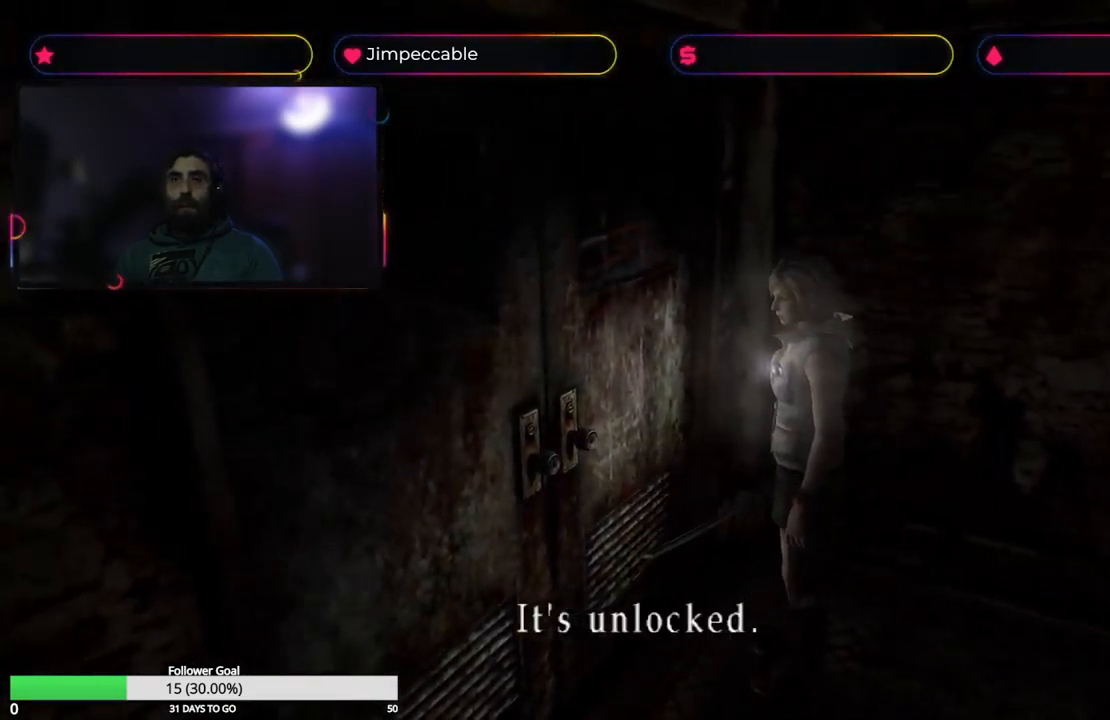
{"buttons": ["X"], "left_stick": "left", "right_stick": "center", "events": [[66, "A", "down"], [233, "A", "up"]]}